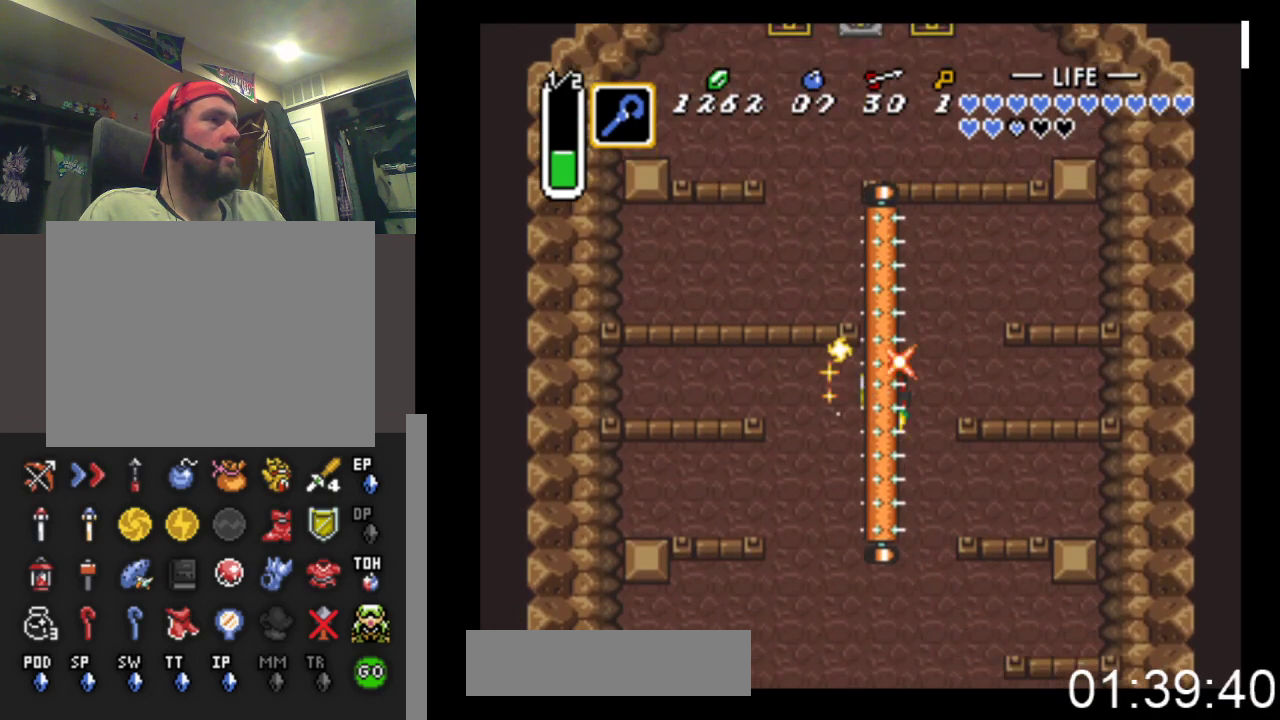
Gameplay with a controller (Xbox layout); each line is a JSON object with the inputs held at the frame after it. "events" lists button and stick changes between this image and that frame as [ms after this image, input, new state], when the widget could be followed in between. Not read: left_stick right_stick.
{"buttons": ["B"], "events": []}
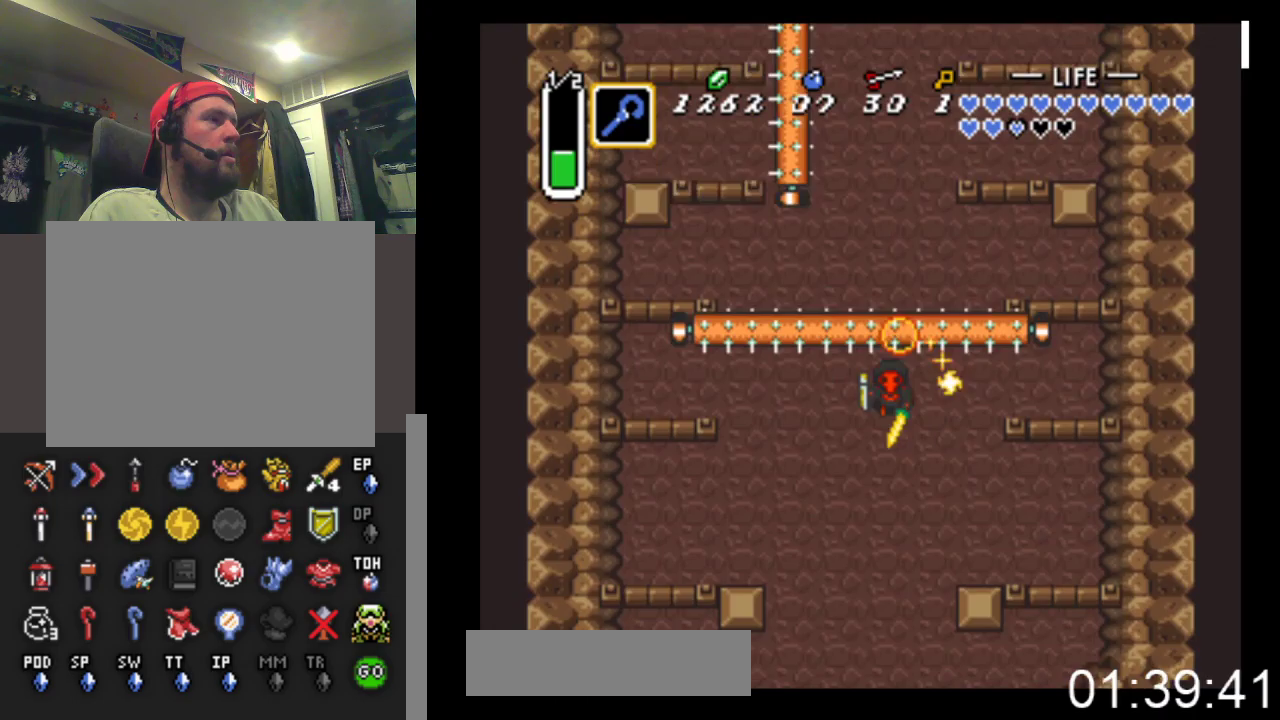
{"buttons": ["X", "DPAD_DOWN"], "events": [[333, "B", "up"], [333, "DPAD_DOWN", "down"], [333, "DPAD_LEFT", "down"], [433, "X", "down"], [467, "DPAD_LEFT", "up"]]}
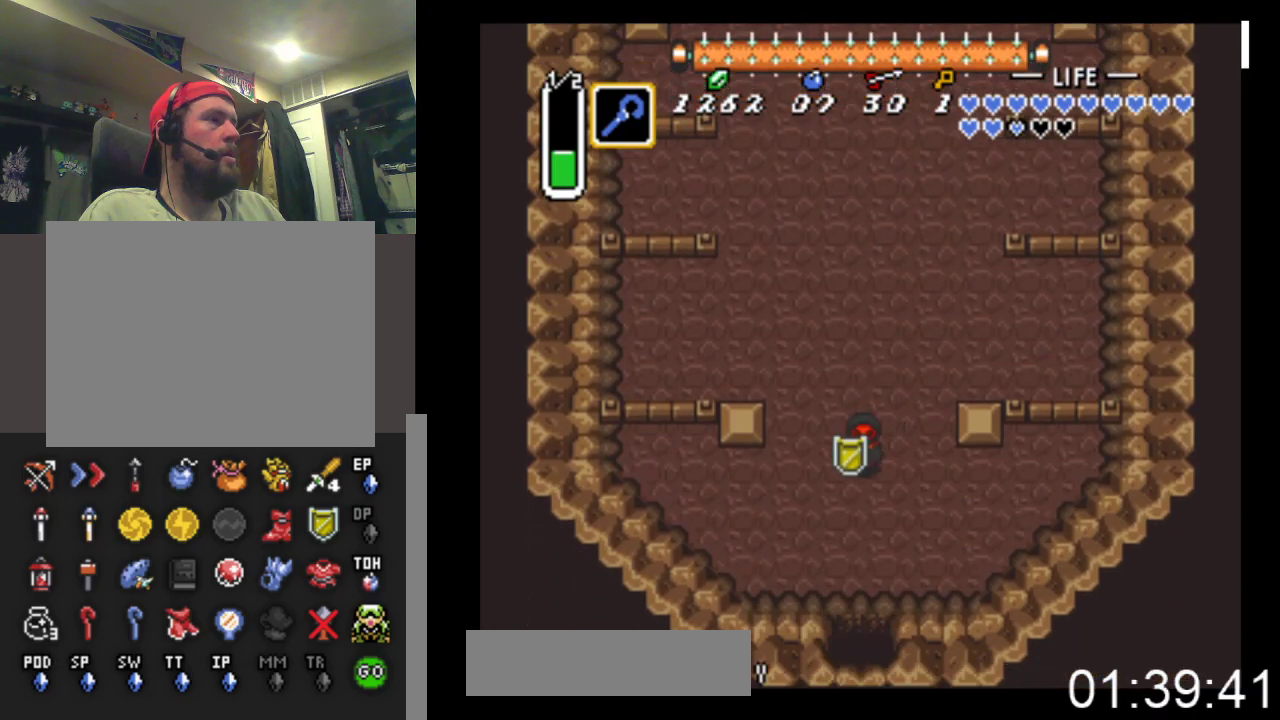
{"buttons": ["DPAD_DOWN"], "events": [[133, "X", "up"]]}
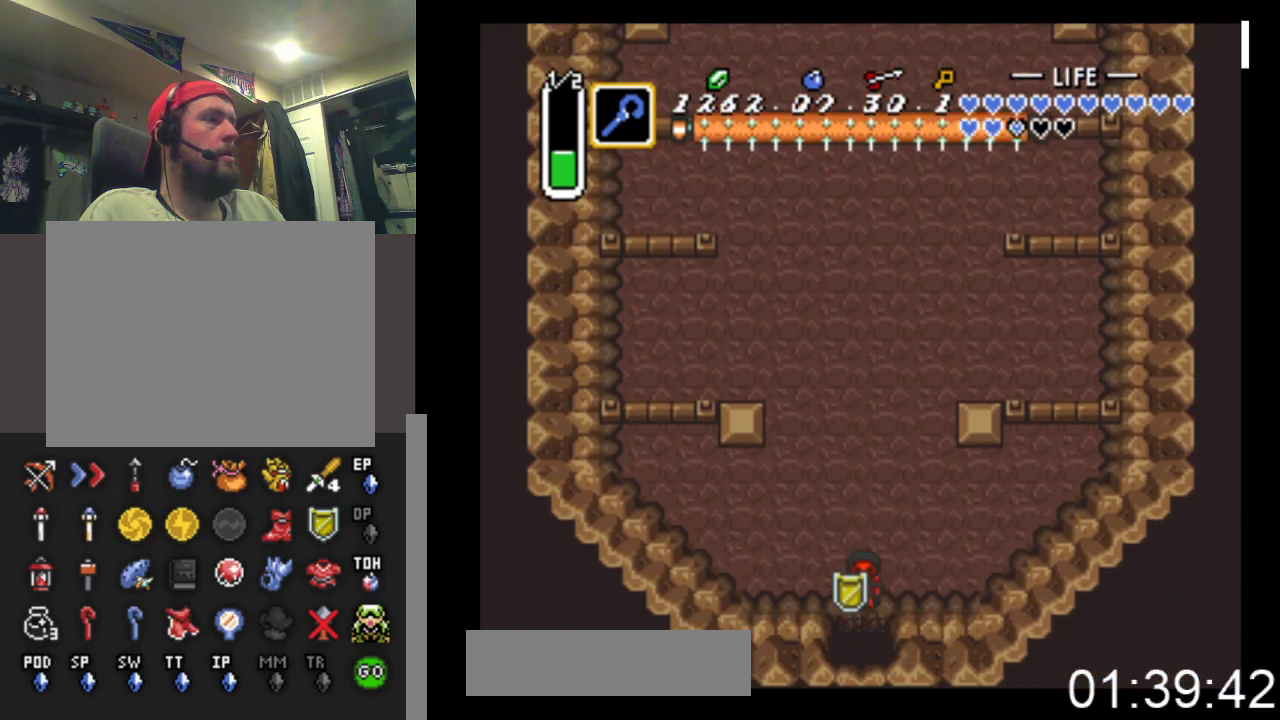
{"buttons": ["DPAD_DOWN"], "events": []}
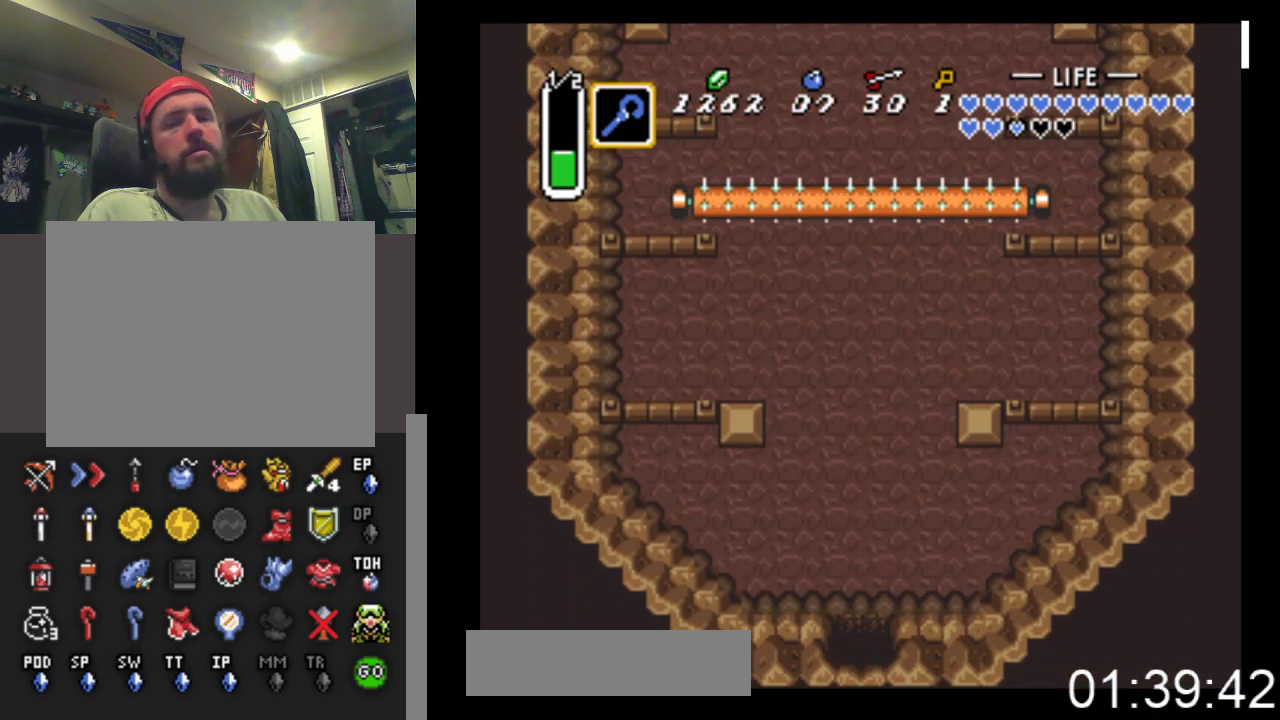
{"buttons": ["DPAD_DOWN"], "events": []}
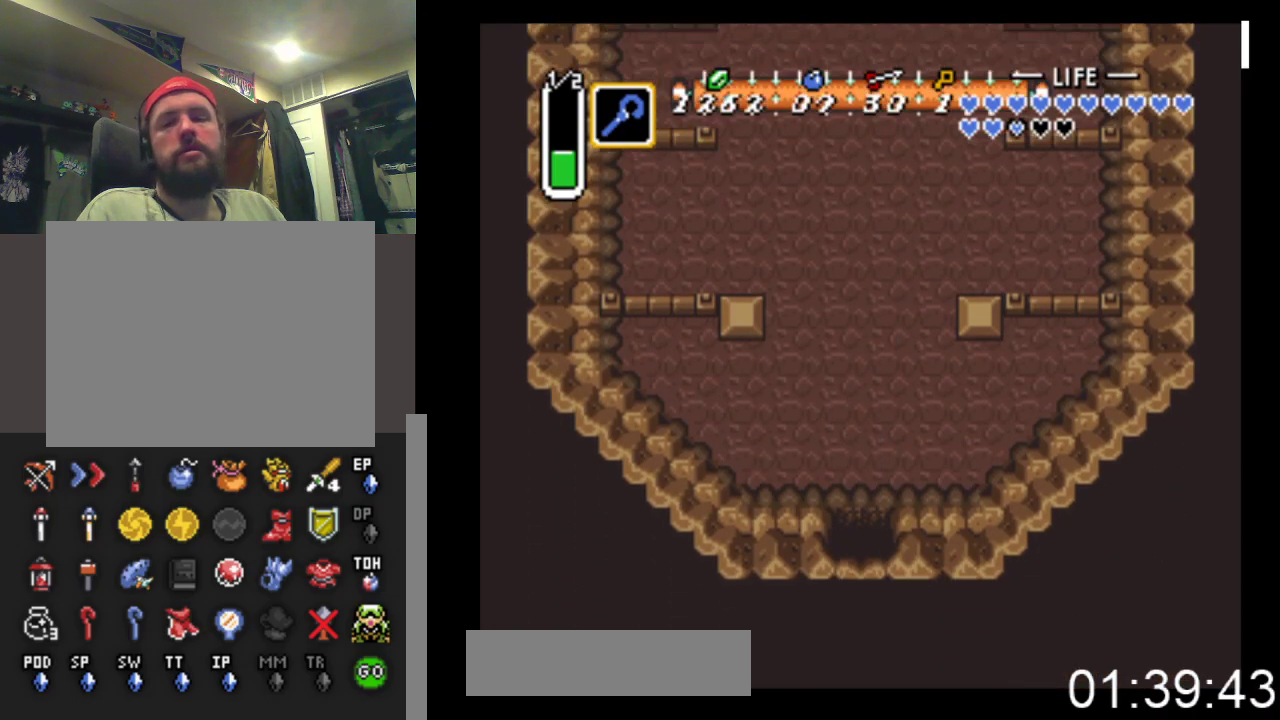
{"buttons": ["DPAD_DOWN"], "events": []}
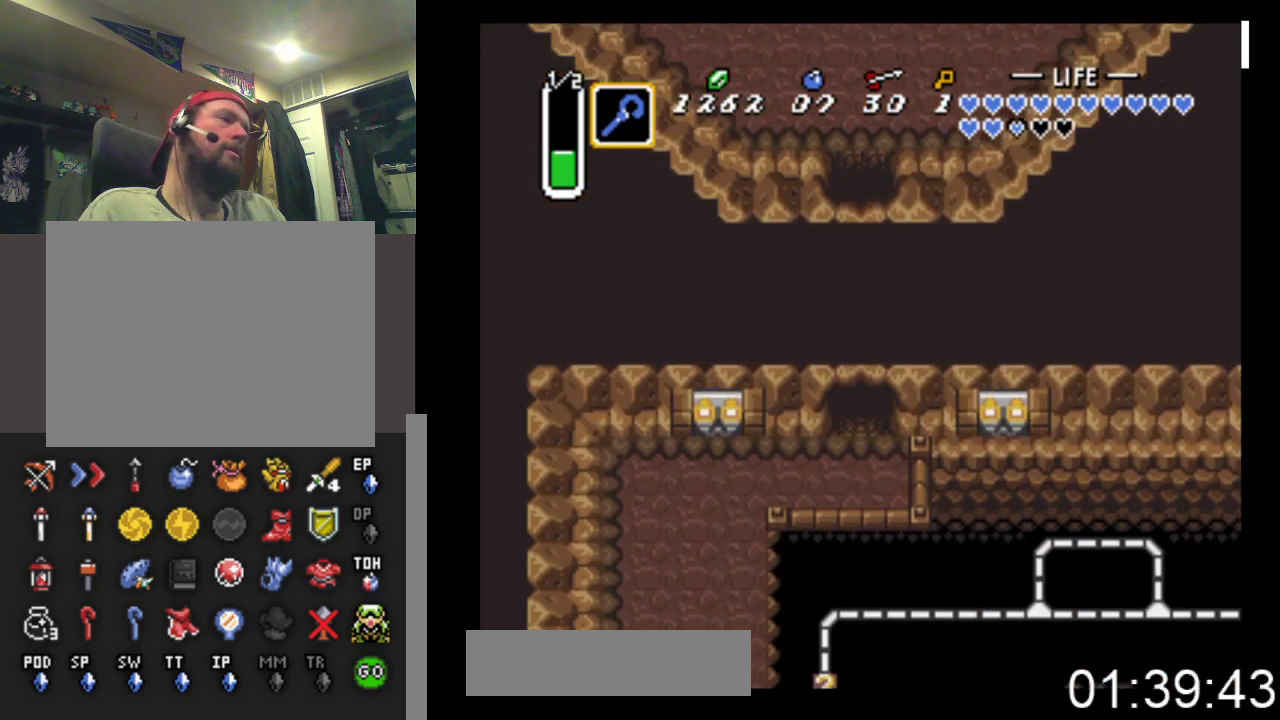
{"buttons": ["DPAD_DOWN"], "events": []}
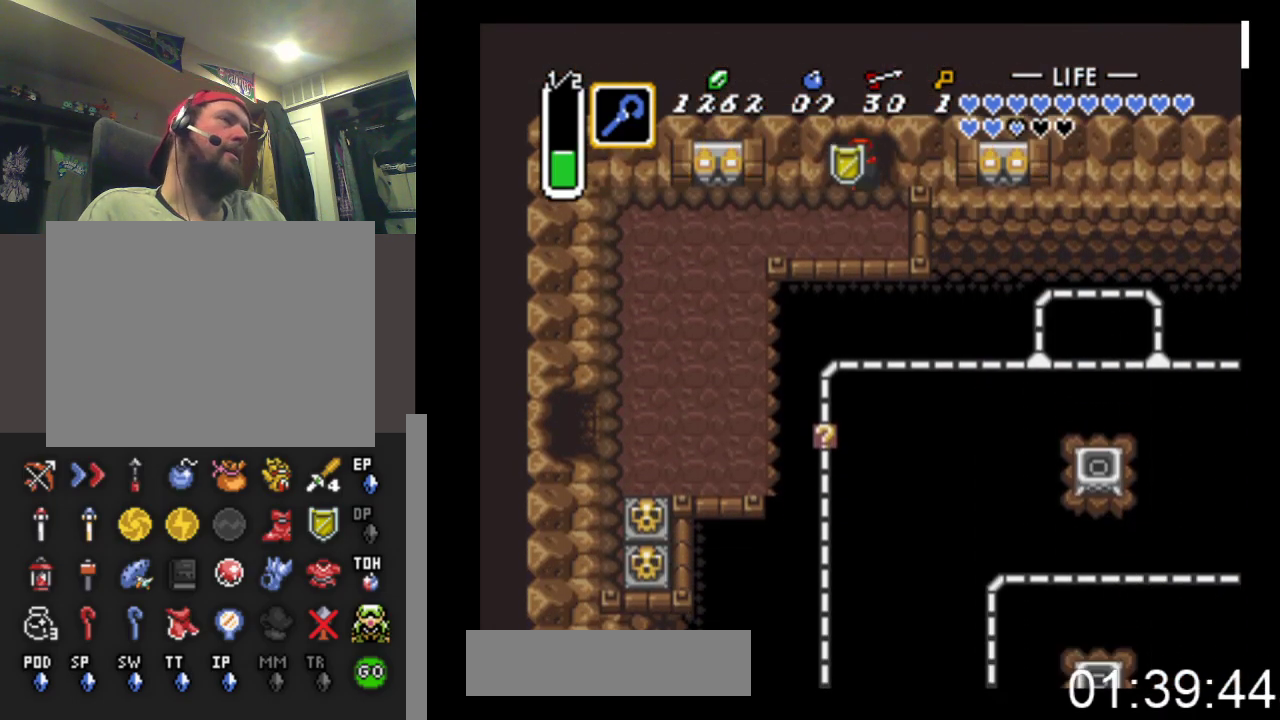
{"buttons": ["DPAD_LEFT"], "events": [[67, "DPAD_LEFT", "down"], [367, "DPAD_DOWN", "up"]]}
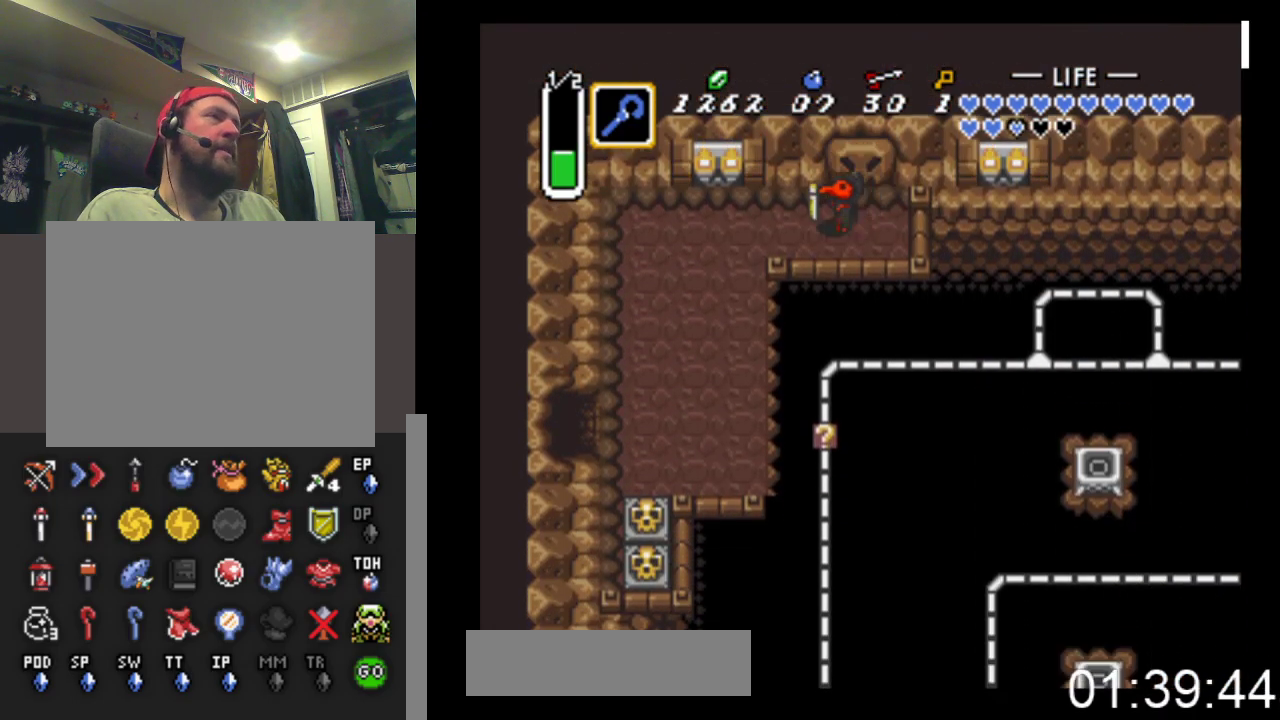
{"buttons": ["DPAD_DOWN", "DPAD_LEFT"], "events": [[200, "DPAD_DOWN", "down"]]}
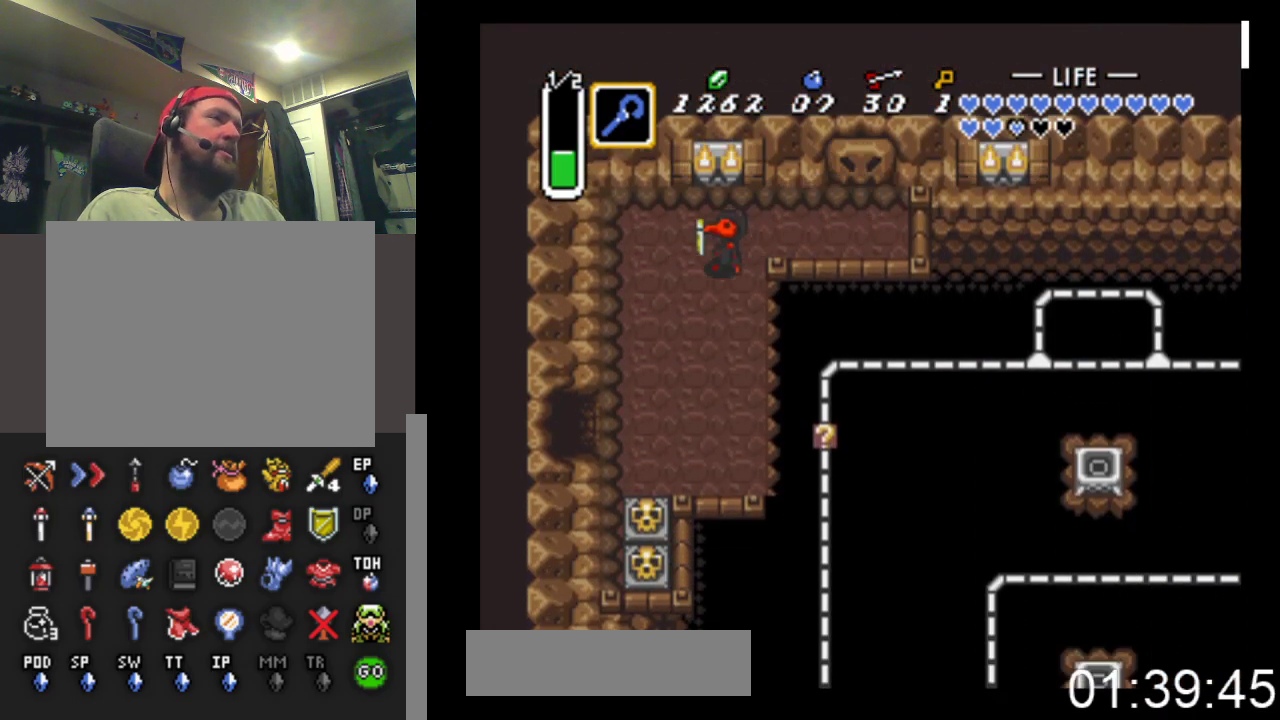
{"buttons": ["DPAD_DOWN", "DPAD_LEFT"], "events": [[233, "DPAD_LEFT", "up"], [500, "DPAD_LEFT", "down"]]}
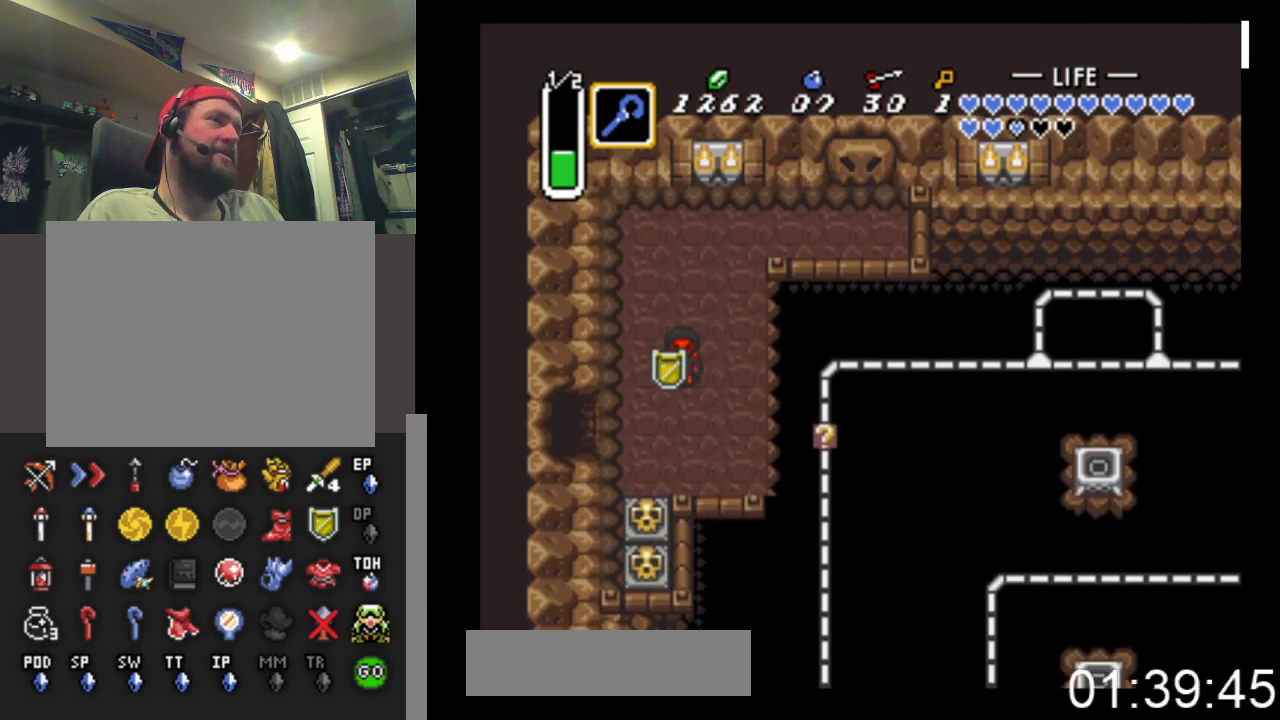
{"buttons": ["B", "DPAD_DOWN"], "events": [[133, "DPAD_LEFT", "up"], [433, "B", "down"]]}
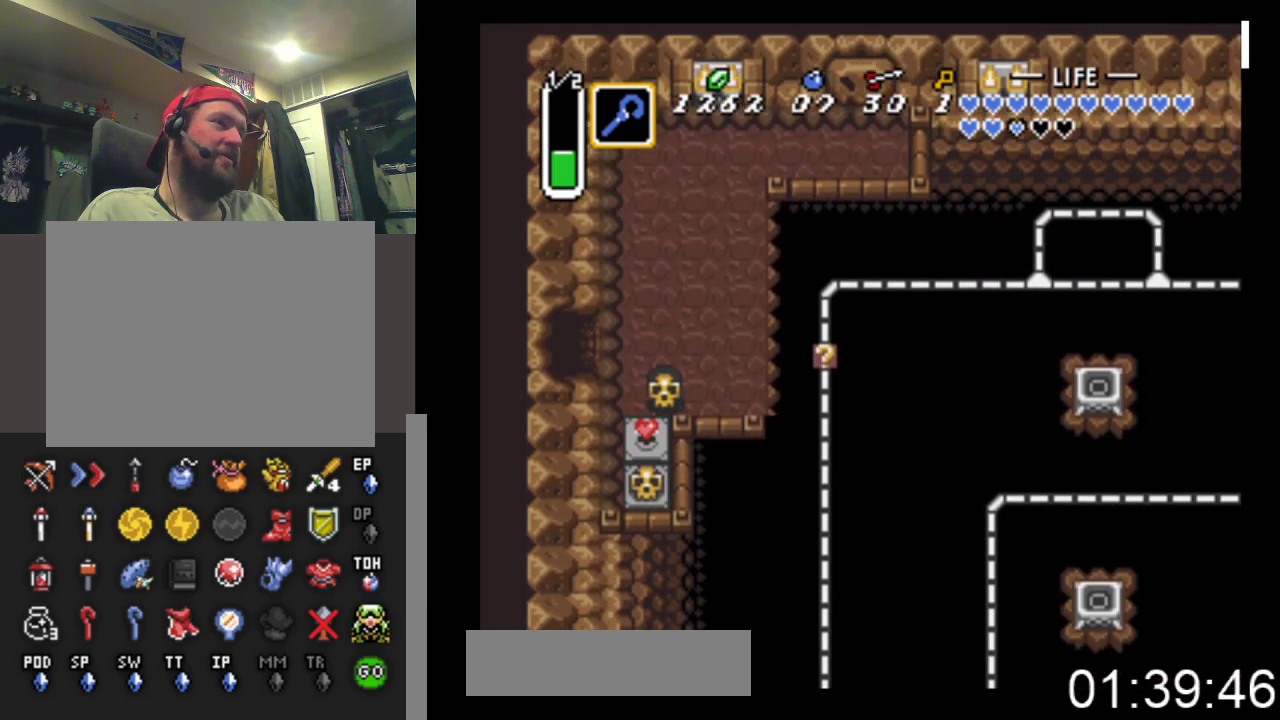
{"buttons": ["B", "DPAD_DOWN"], "events": [[267, "B", "up"], [400, "B", "down"]]}
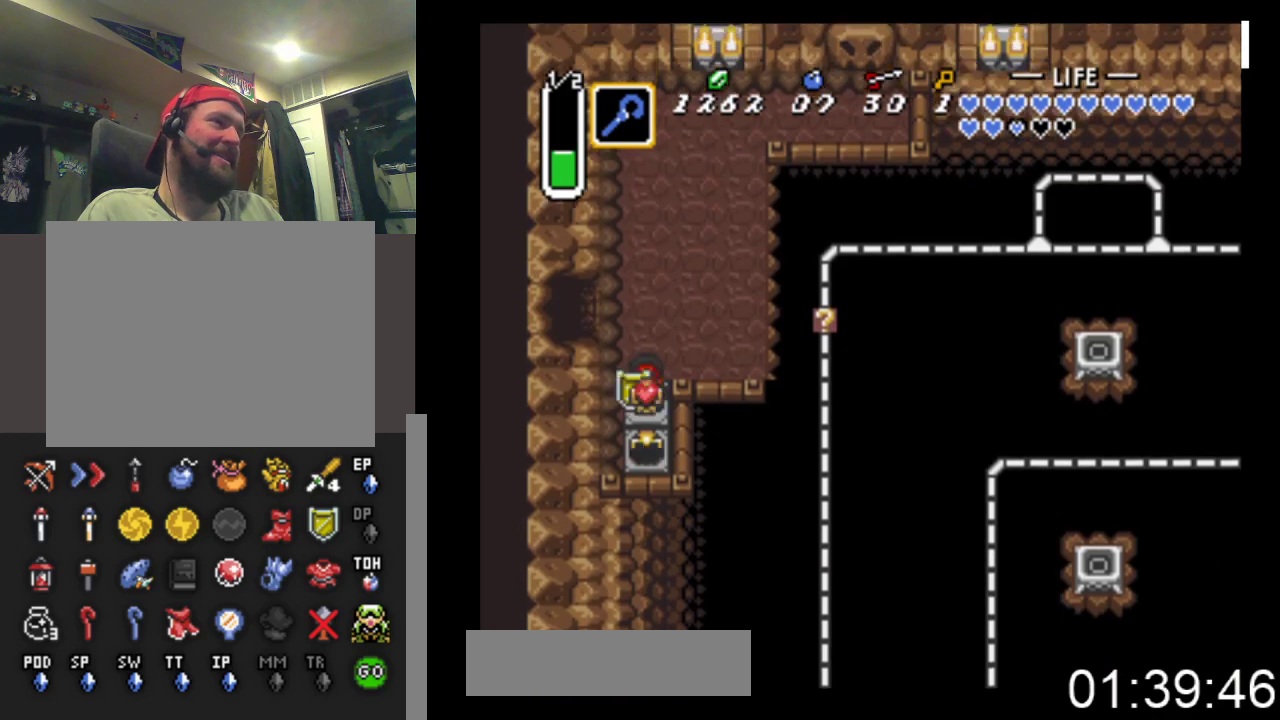
{"buttons": ["DPAD_DOWN"], "events": [[33, "B", "up"], [100, "B", "down"], [500, "B", "up"]]}
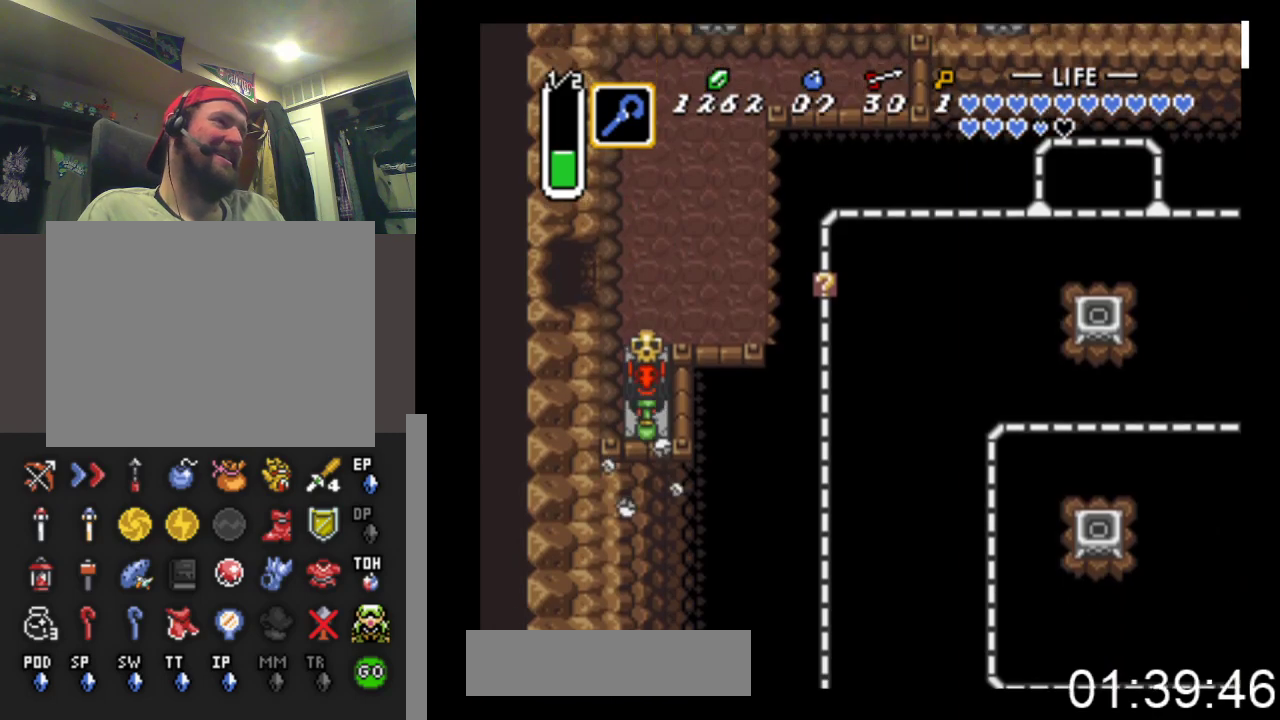
{"buttons": ["DPAD_UP"], "events": [[133, "B", "down"], [167, "DPAD_DOWN", "up"], [200, "DPAD_UP", "down"], [300, "B", "up"]]}
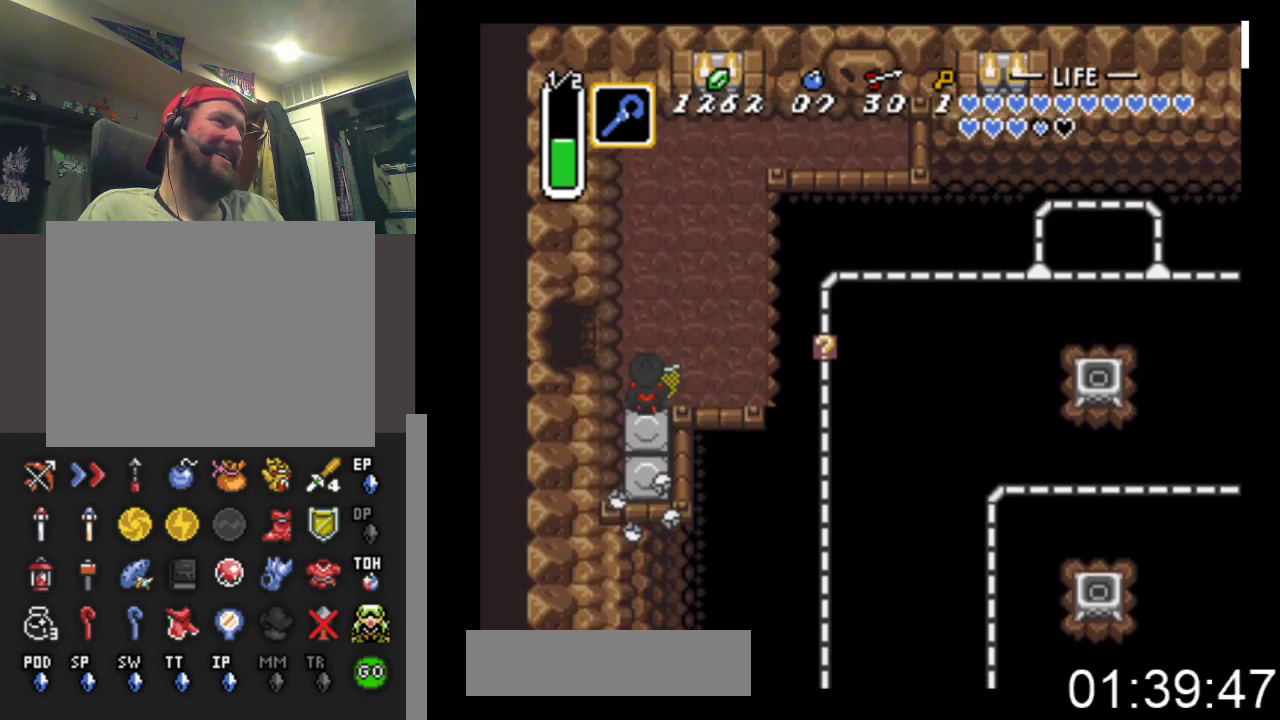
{"buttons": [], "events": [[67, "DPAD_LEFT", "down"], [67, "START", "down"], [133, "DPAD_LEFT", "up"], [200, "DPAD_UP", "up"], [333, "START", "up"]]}
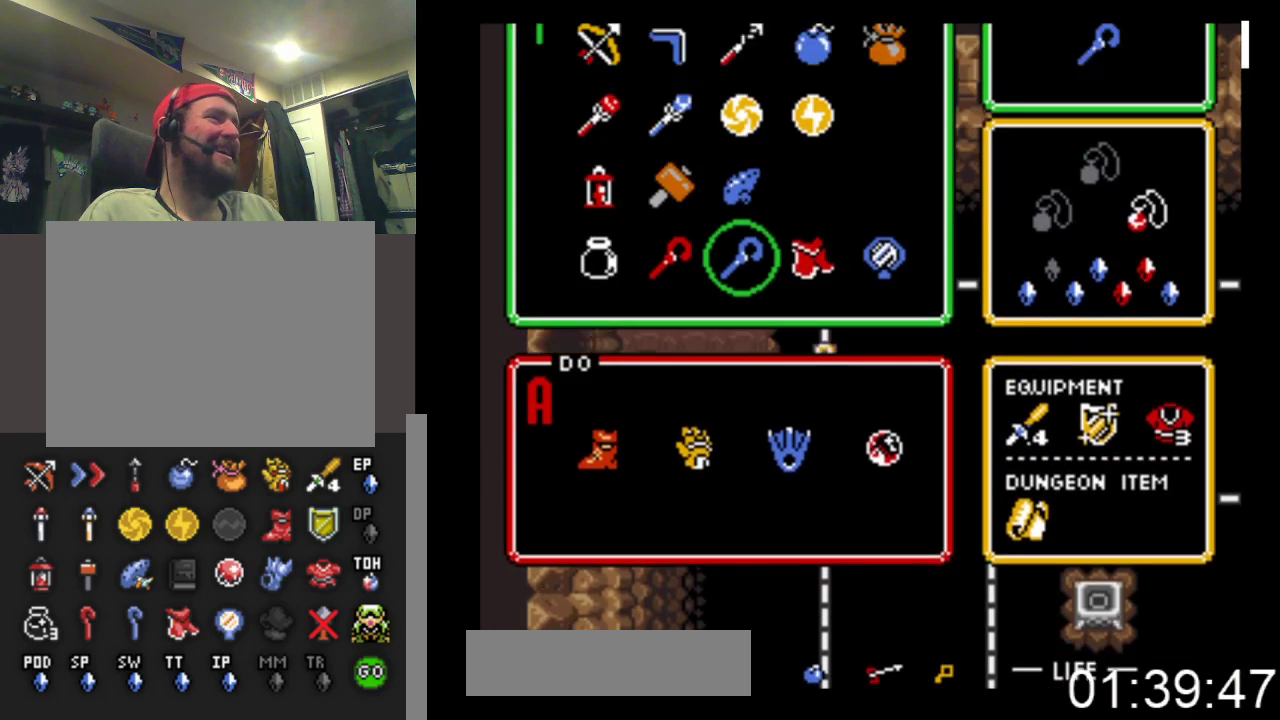
{"buttons": ["START"], "events": [[333, "DPAD_LEFT", "down"], [433, "DPAD_LEFT", "up"], [467, "START", "down"]]}
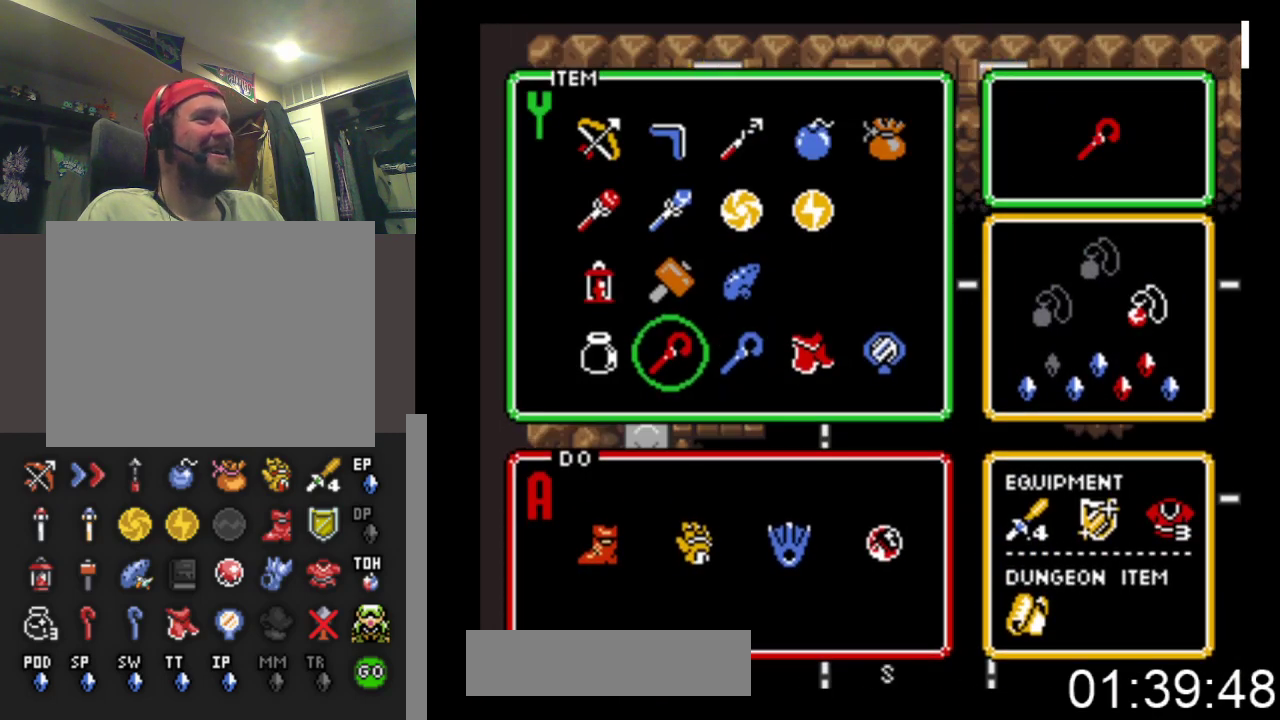
{"buttons": ["DPAD_UP", "DPAD_LEFT"], "events": [[133, "DPAD_UP", "down"], [200, "START", "up"], [300, "DPAD_LEFT", "down"]]}
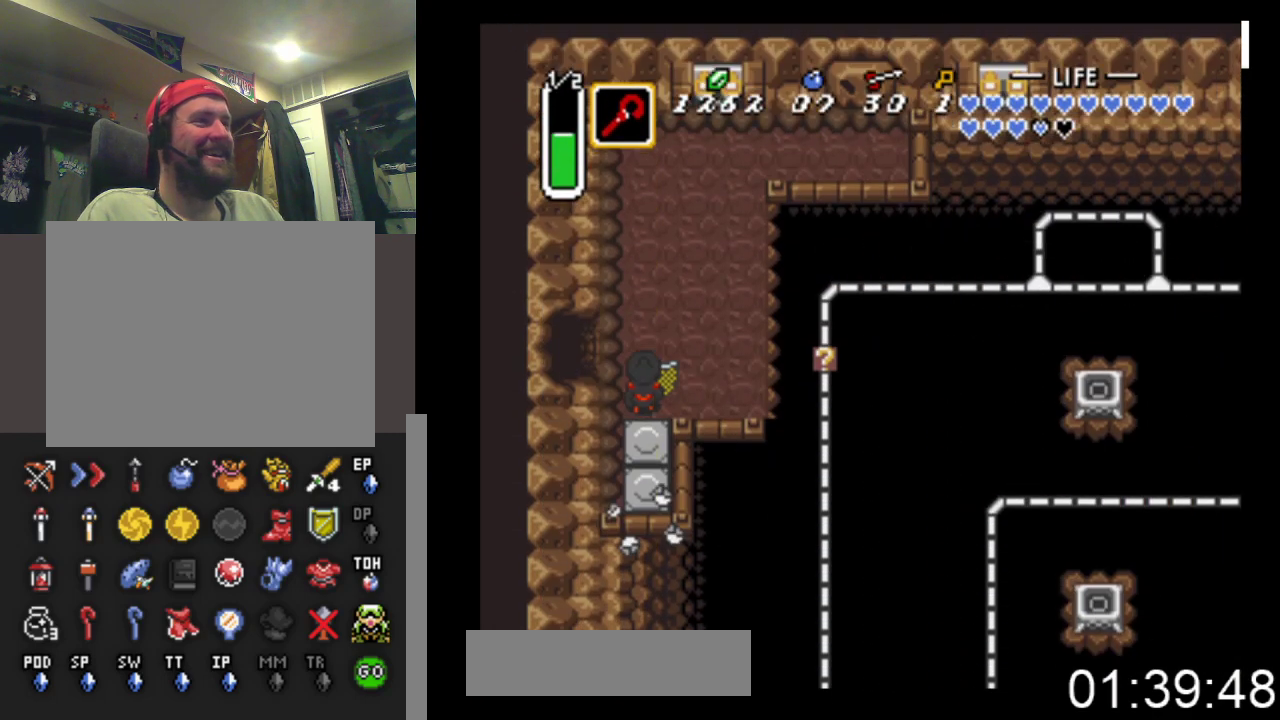
{"buttons": ["DPAD_LEFT"], "events": [[200, "DPAD_UP", "up"]]}
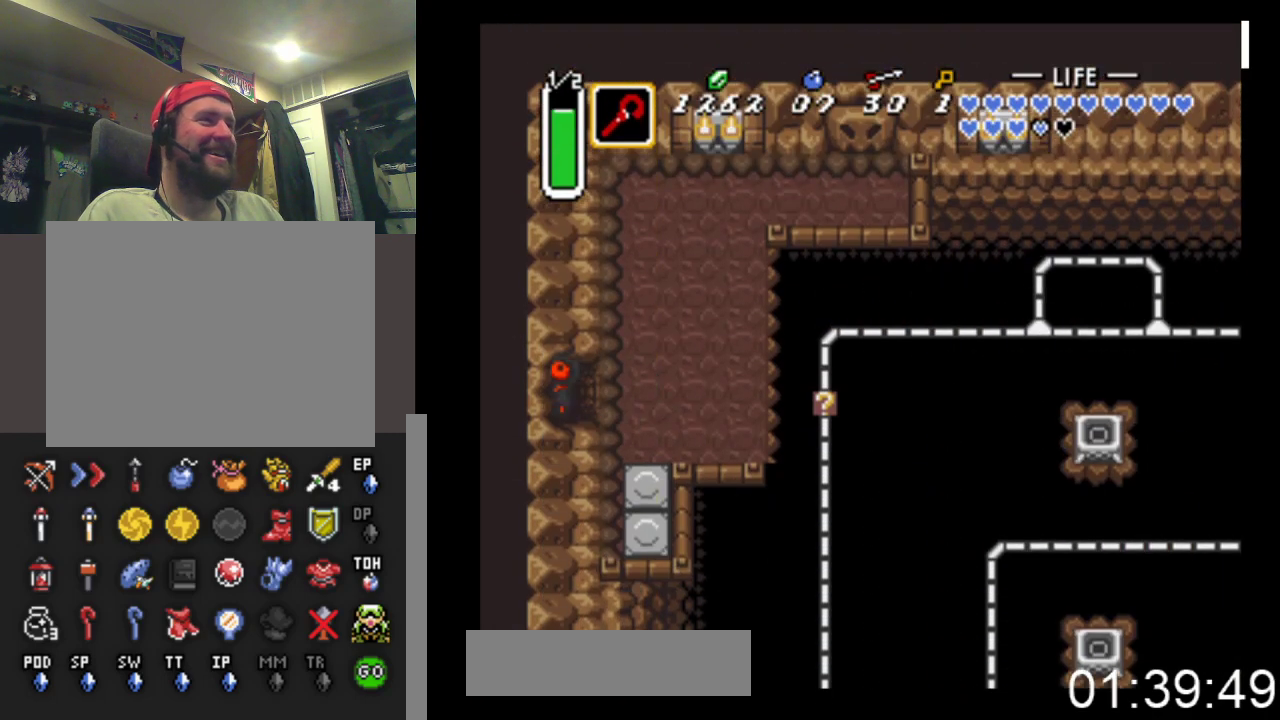
{"buttons": ["DPAD_LEFT"], "events": []}
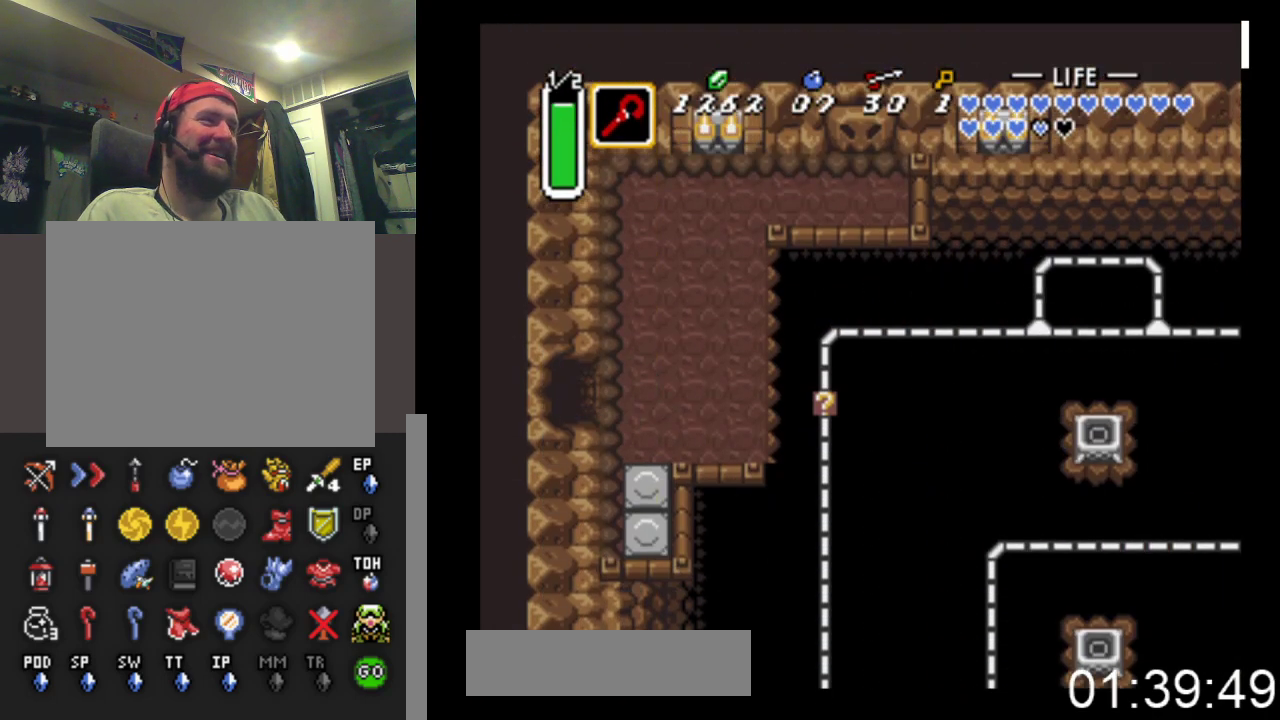
{"buttons": ["DPAD_LEFT"], "events": []}
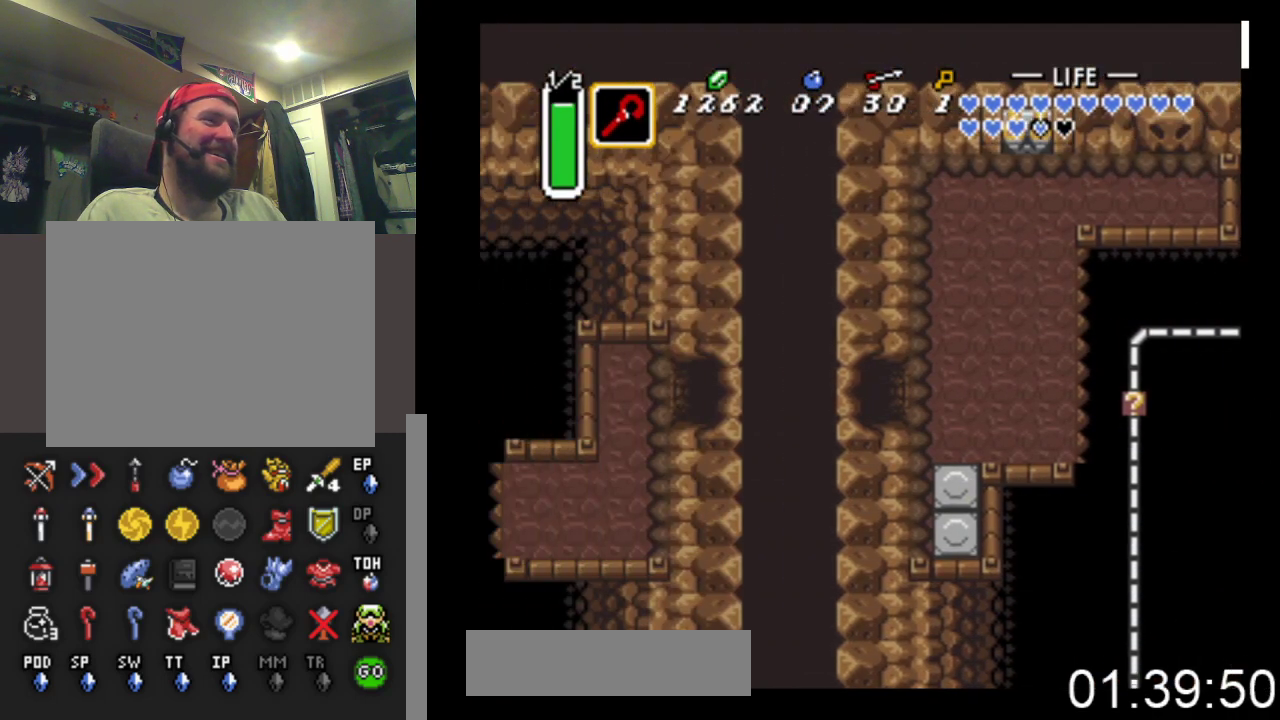
{"buttons": ["DPAD_DOWN", "DPAD_LEFT"], "events": [[500, "DPAD_DOWN", "down"]]}
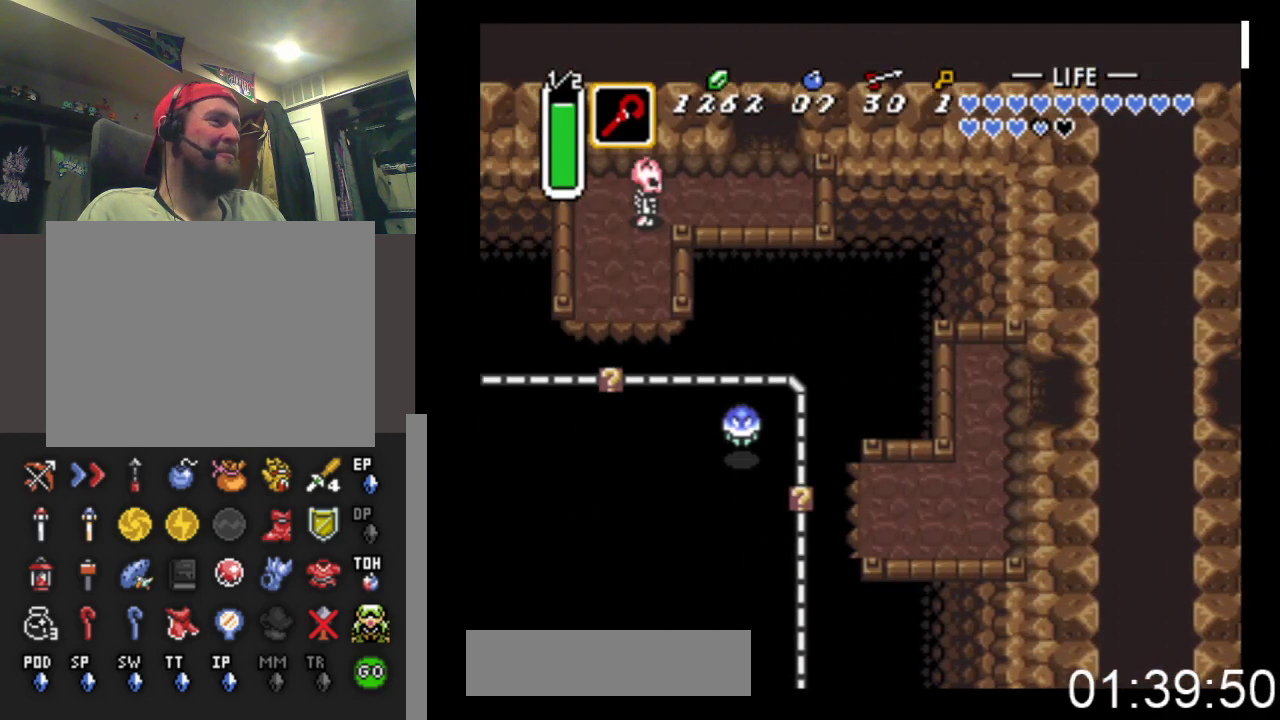
{"buttons": ["DPAD_DOWN"], "events": [[433, "DPAD_LEFT", "up"]]}
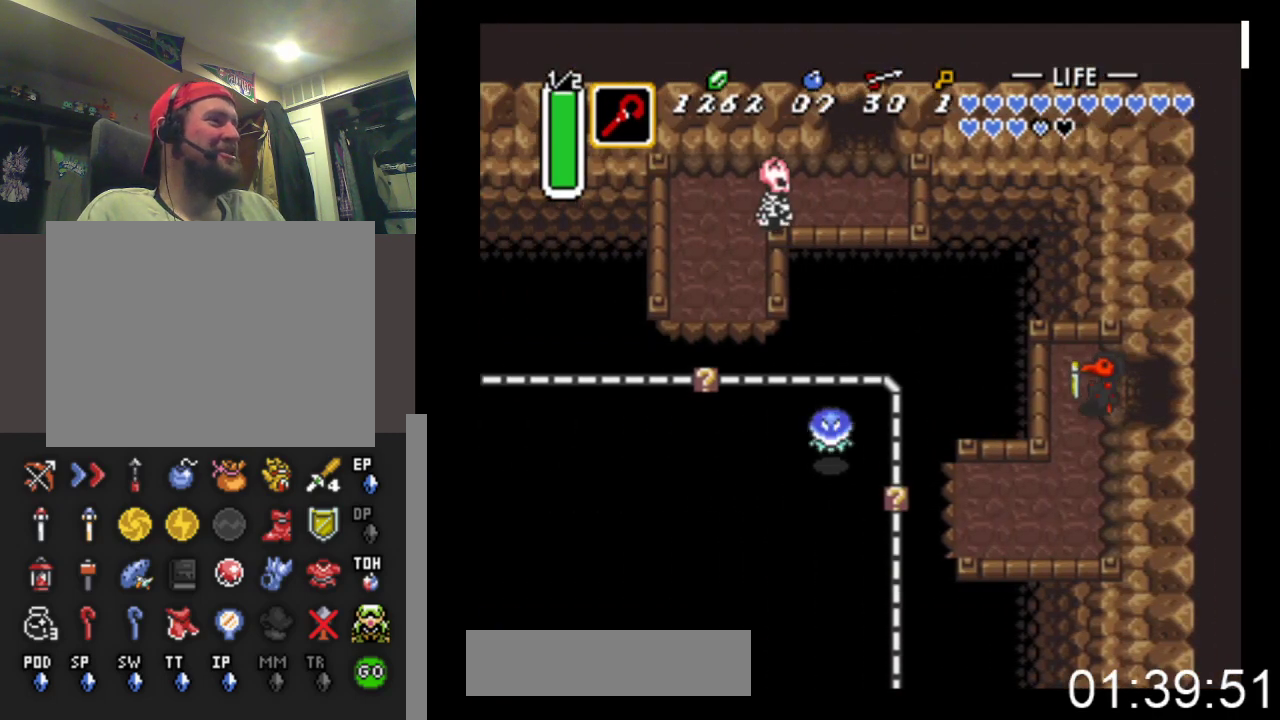
{"buttons": ["DPAD_LEFT"], "events": [[300, "DPAD_LEFT", "down"], [433, "DPAD_DOWN", "up"]]}
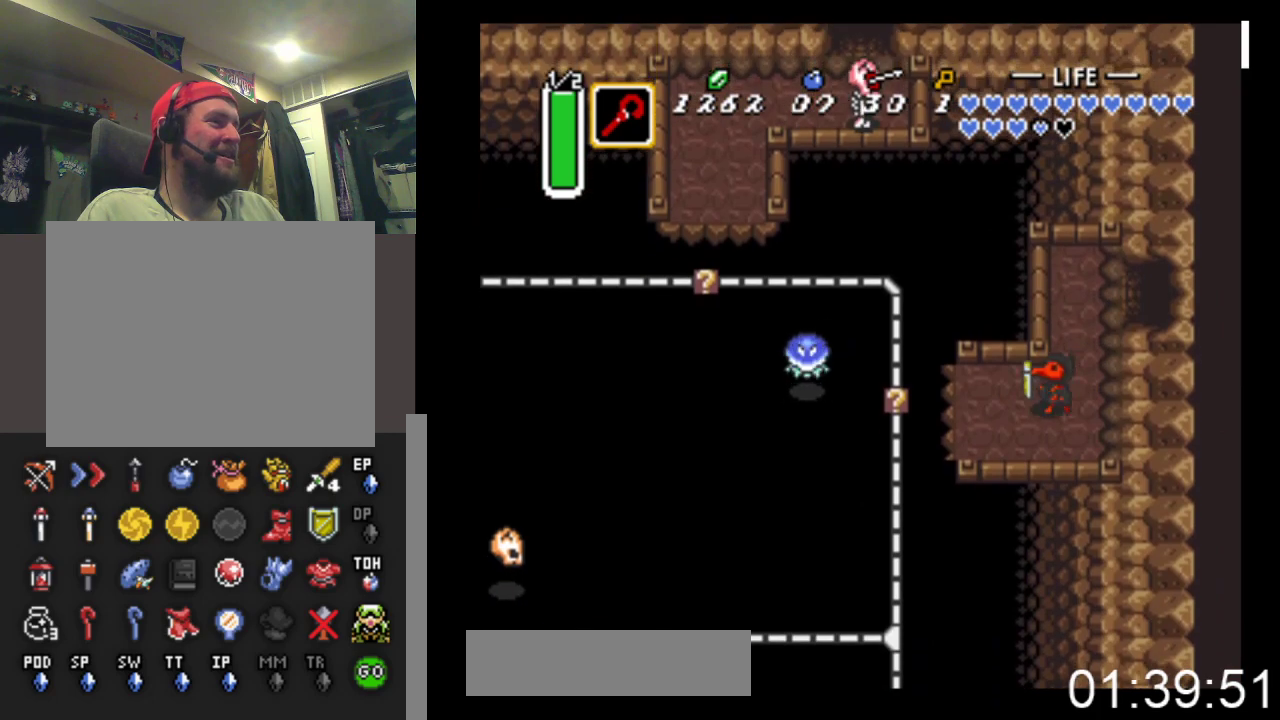
{"buttons": ["X"], "events": [[233, "X", "down"], [400, "DPAD_LEFT", "up"]]}
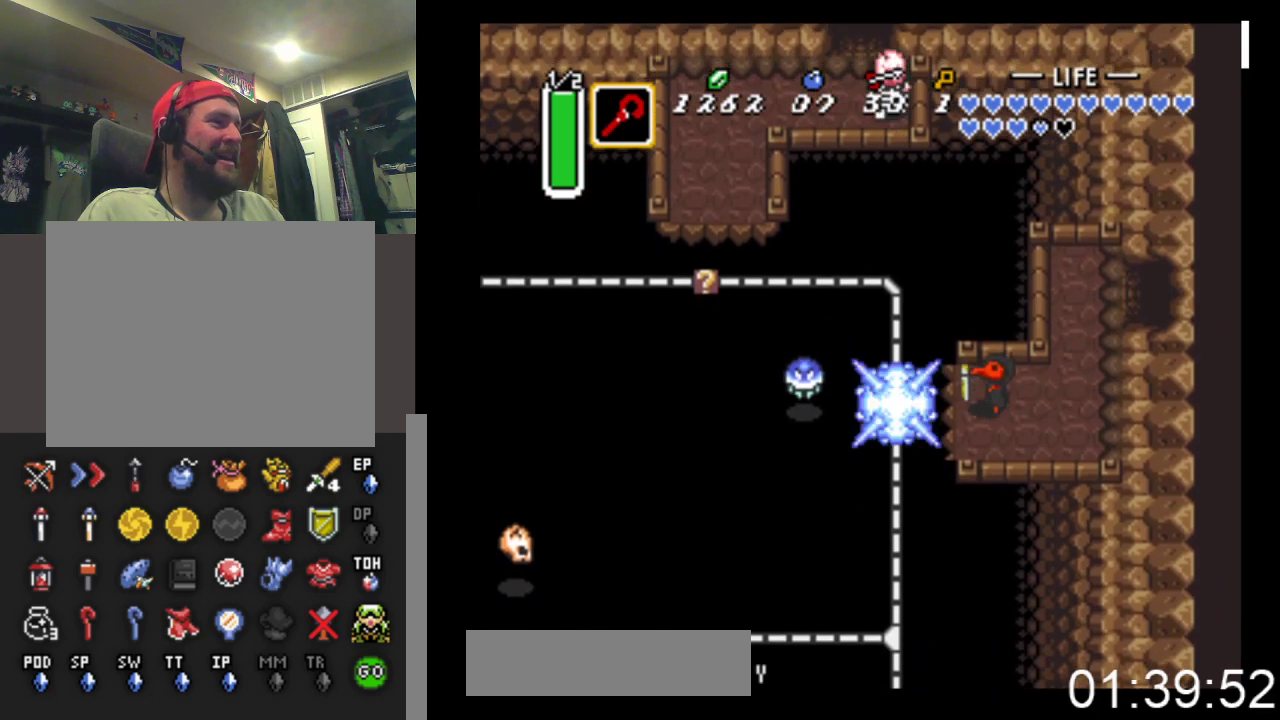
{"buttons": ["DPAD_LEFT"], "events": [[67, "X", "up"], [233, "DPAD_LEFT", "down"]]}
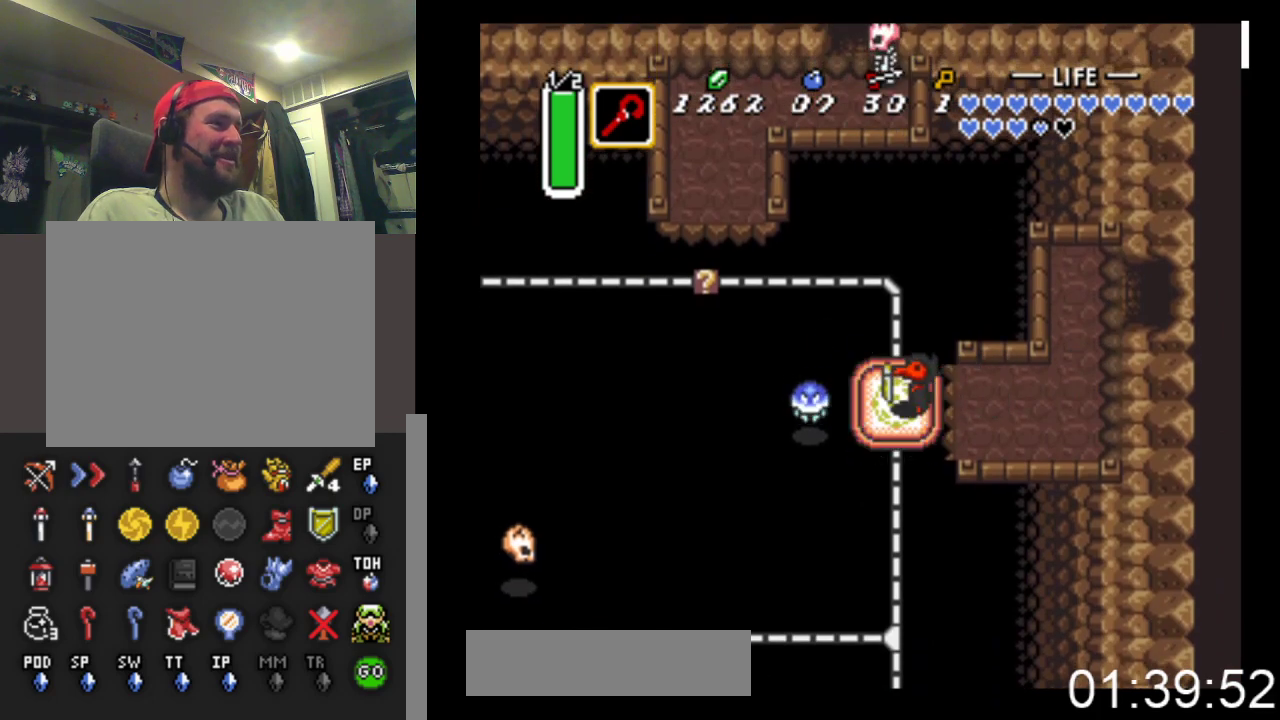
{"buttons": ["DPAD_UP"], "events": [[67, "DPAD_UP", "down"], [133, "DPAD_LEFT", "up"]]}
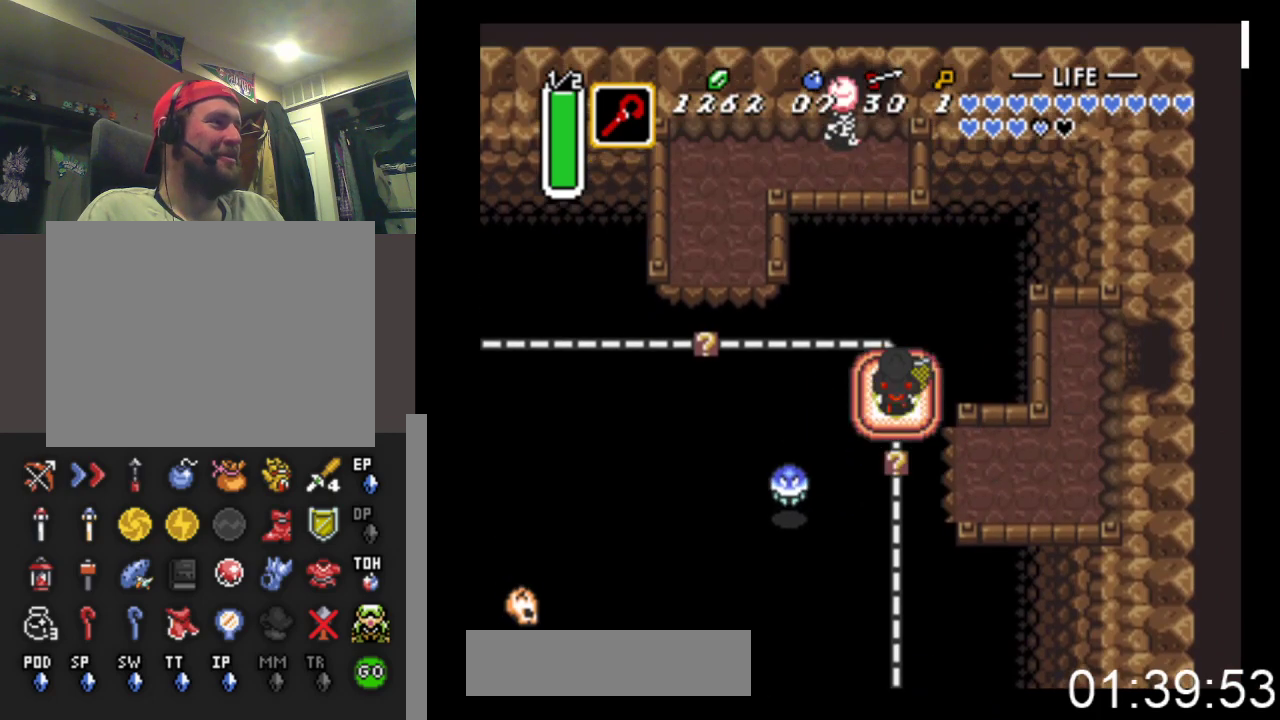
{"buttons": ["DPAD_LEFT"], "events": [[100, "DPAD_LEFT", "down"], [167, "DPAD_UP", "up"]]}
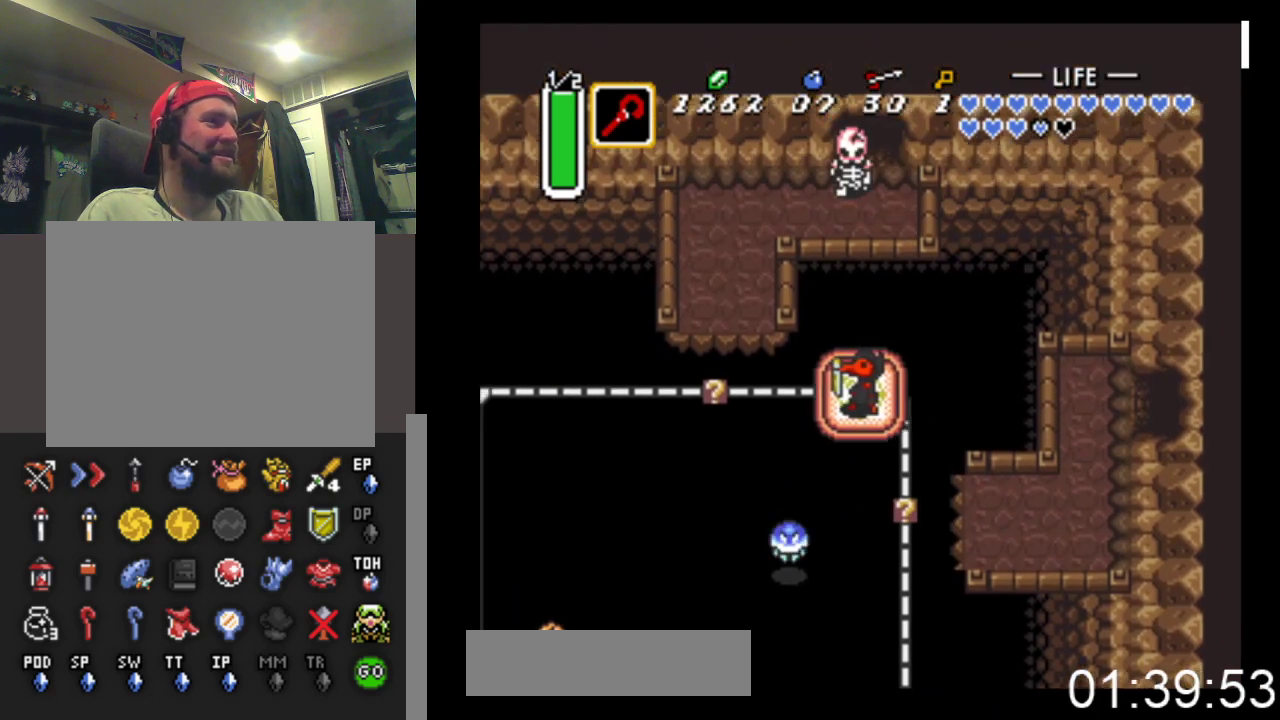
{"buttons": ["DPAD_LEFT"], "events": []}